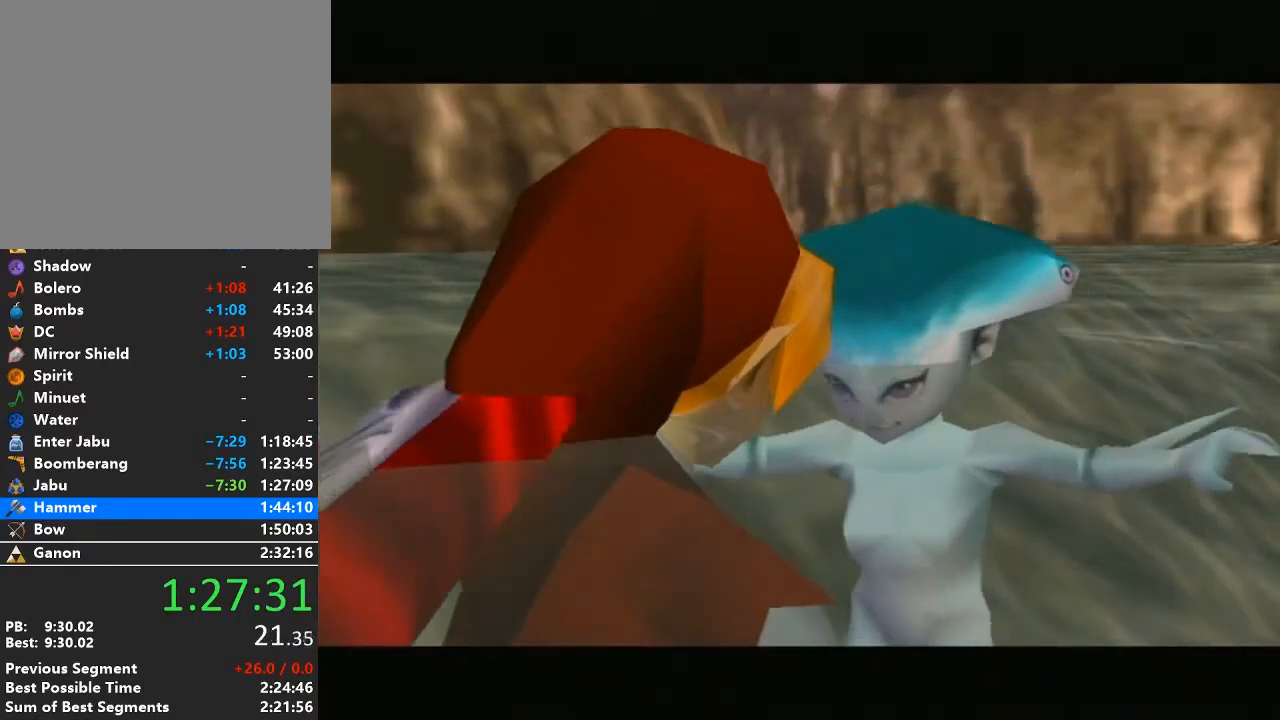
Gameplay with a controller (Nintendo layout); each line is a JSON object with the inputs held at the frame after it. "events" lists button and stick changes between this image and that frame as [ms after this image, input, new state], when the widget could be followed in between. Not read: L3 R3.
{"buttons": [], "left_stick": "center", "right_stick": "center", "events": [[200, "A", "down"], [200, "B", "down"], [283, "A", "up"], [283, "B", "up"], [350, "B", "down"], [383, "A", "down"], [450, "B", "up"], [483, "A", "up"]]}
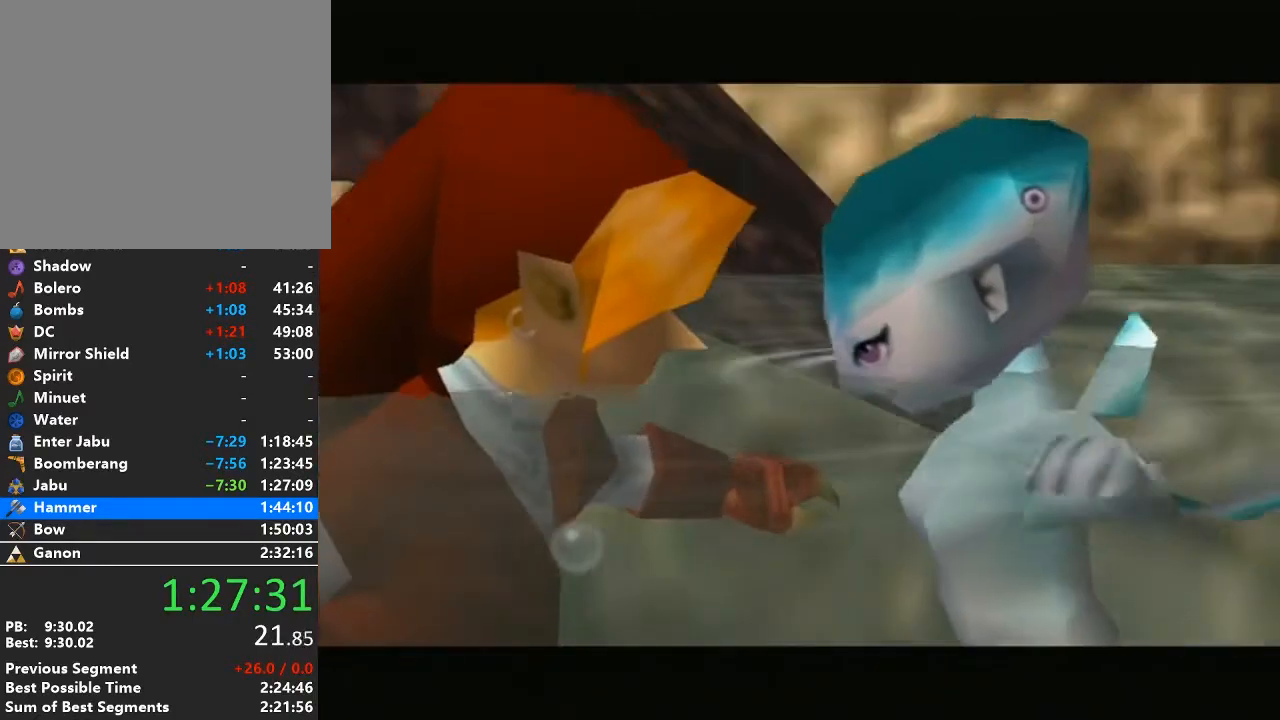
{"buttons": ["A"], "left_stick": "center", "right_stick": "center", "events": [[33, "B", "down"], [67, "A", "down"], [133, "B", "up"], [167, "A", "up"], [233, "B", "down"], [250, "A", "down"], [317, "B", "up"], [350, "A", "up"], [417, "A", "down"], [417, "B", "down"], [500, "B", "up"]]}
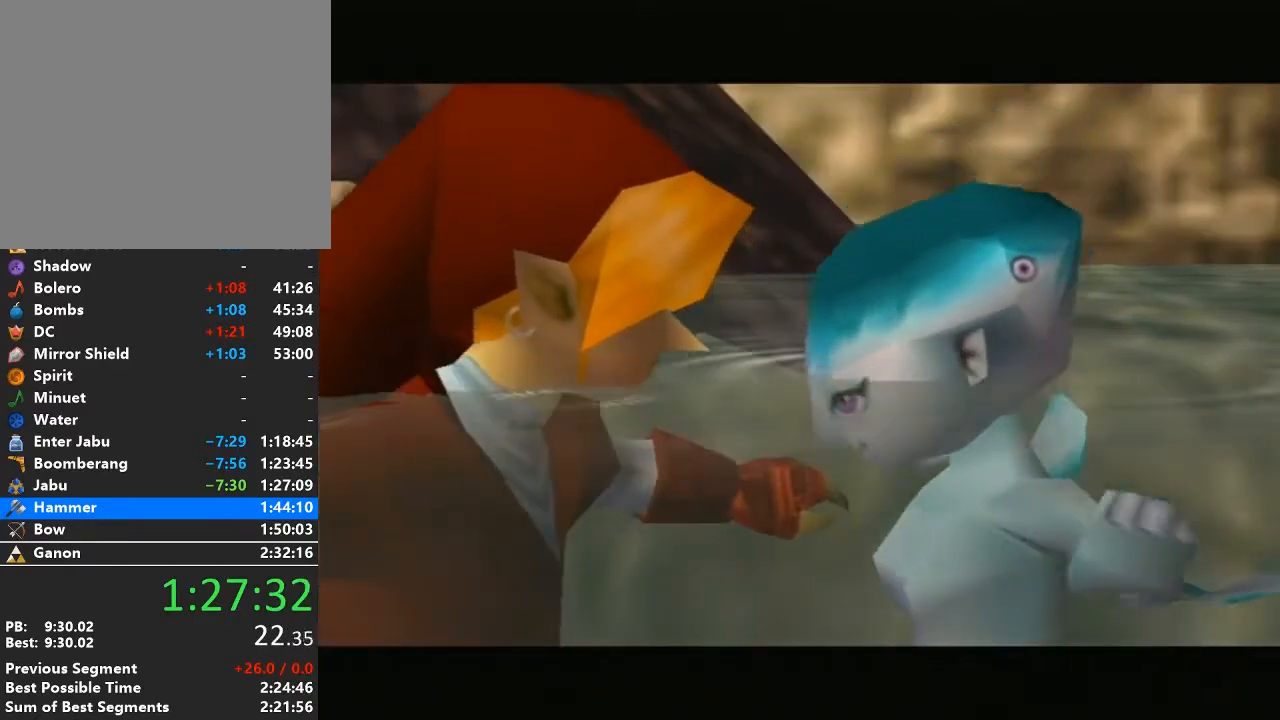
{"buttons": ["A", "B"], "left_stick": "center", "right_stick": "center", "events": [[33, "A", "up"], [100, "A", "down"], [100, "B", "down"], [167, "B", "up"], [200, "A", "up"], [283, "A", "down"], [283, "B", "down"], [350, "B", "up"], [383, "A", "up"], [483, "A", "down"], [483, "B", "down"]]}
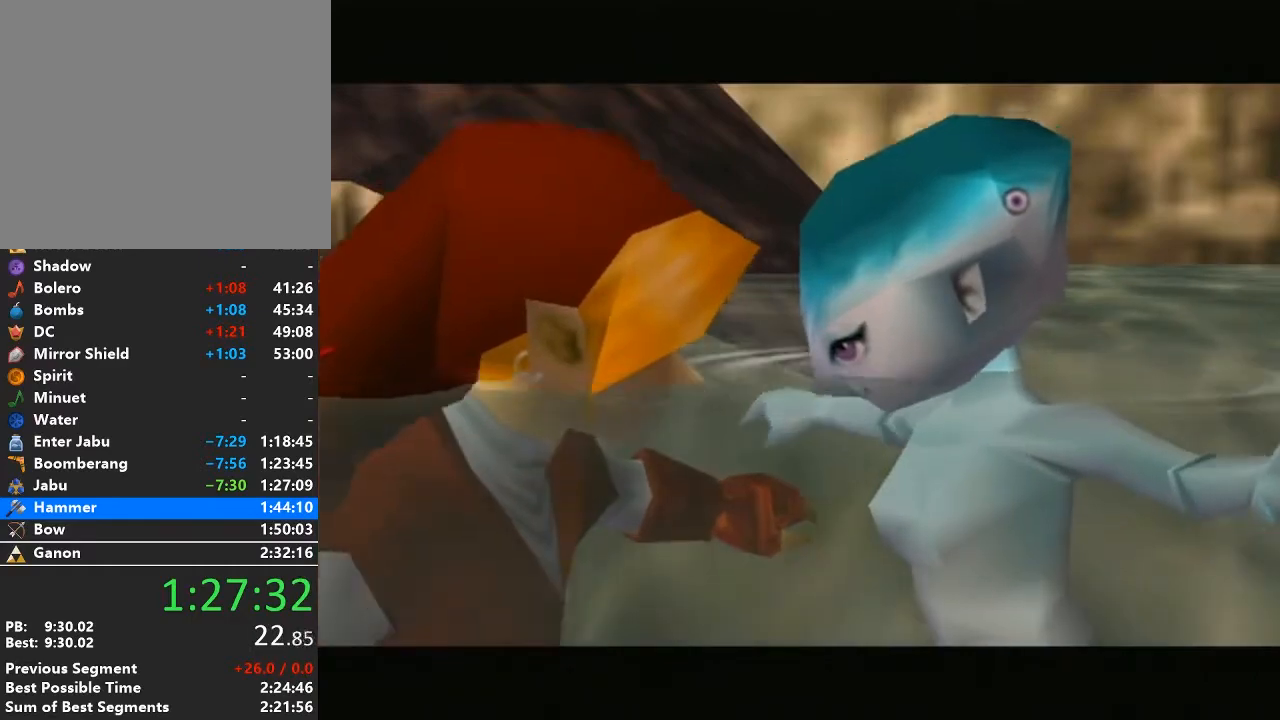
{"buttons": [], "left_stick": "center", "right_stick": "center", "events": [[67, "A", "up"], [67, "B", "up"], [133, "B", "down"], [167, "A", "down"], [233, "B", "up"], [250, "A", "up"], [350, "A", "down"], [350, "B", "down"], [417, "B", "up"], [467, "A", "up"]]}
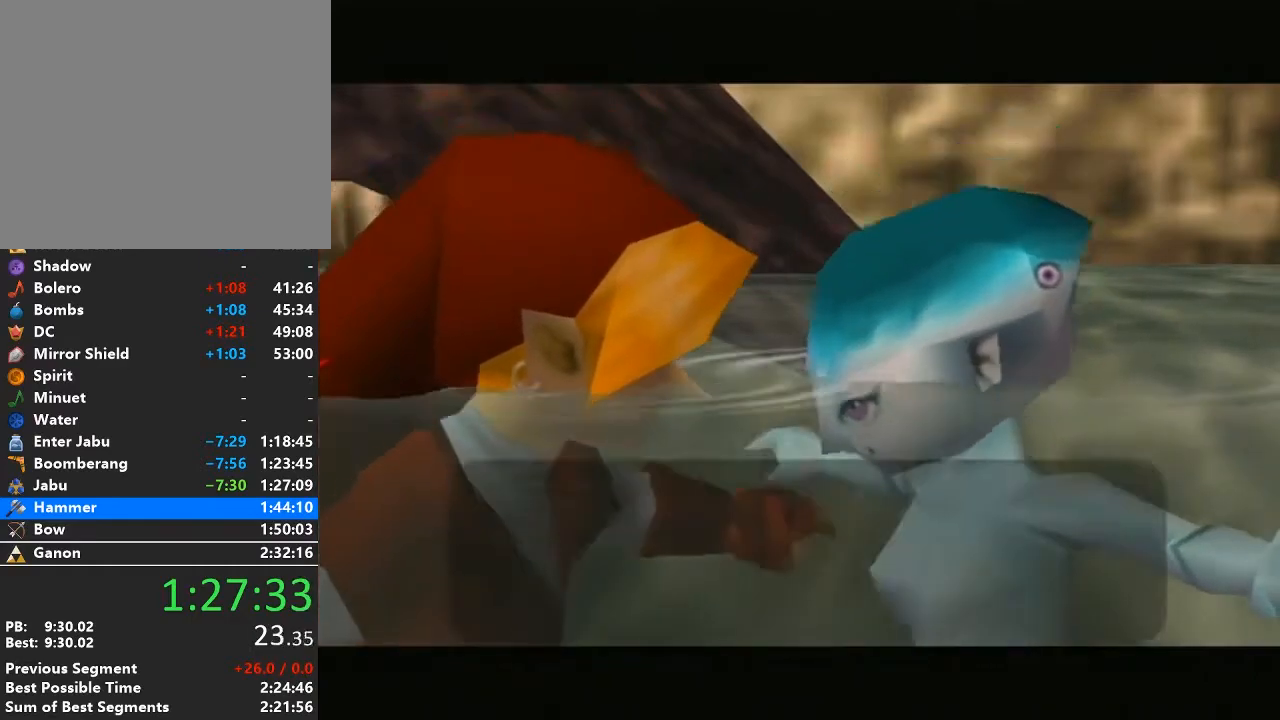
{"buttons": ["A"], "left_stick": "center", "right_stick": "center", "events": [[33, "A", "down"], [33, "B", "down"], [133, "A", "up"], [133, "B", "up"], [233, "B", "down"], [250, "A", "down"], [317, "B", "up"], [350, "A", "up"], [417, "B", "down"], [450, "A", "down"], [500, "B", "up"]]}
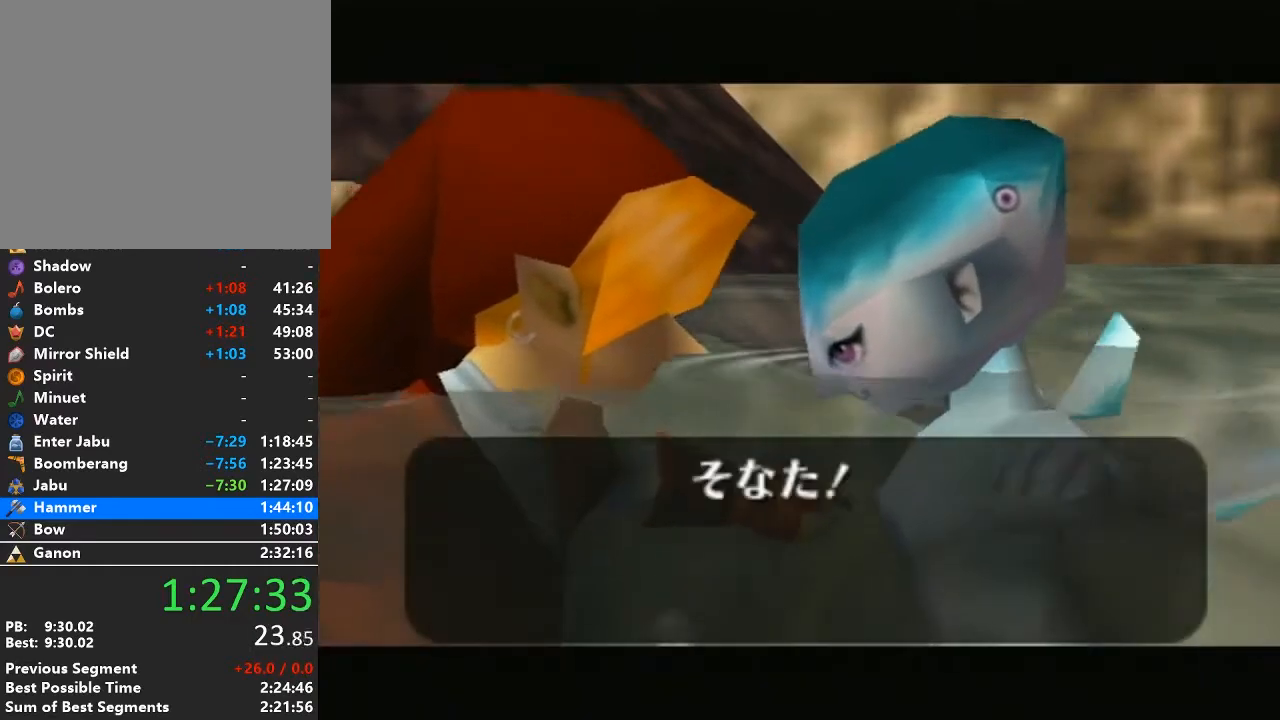
{"buttons": ["A", "B"], "left_stick": "center", "right_stick": "center", "events": [[33, "A", "up"], [100, "A", "down"], [100, "B", "down"], [200, "B", "up"], [217, "A", "up"], [283, "B", "down"], [317, "A", "down"], [383, "B", "up"], [417, "A", "up"], [483, "B", "down"], [500, "A", "down"]]}
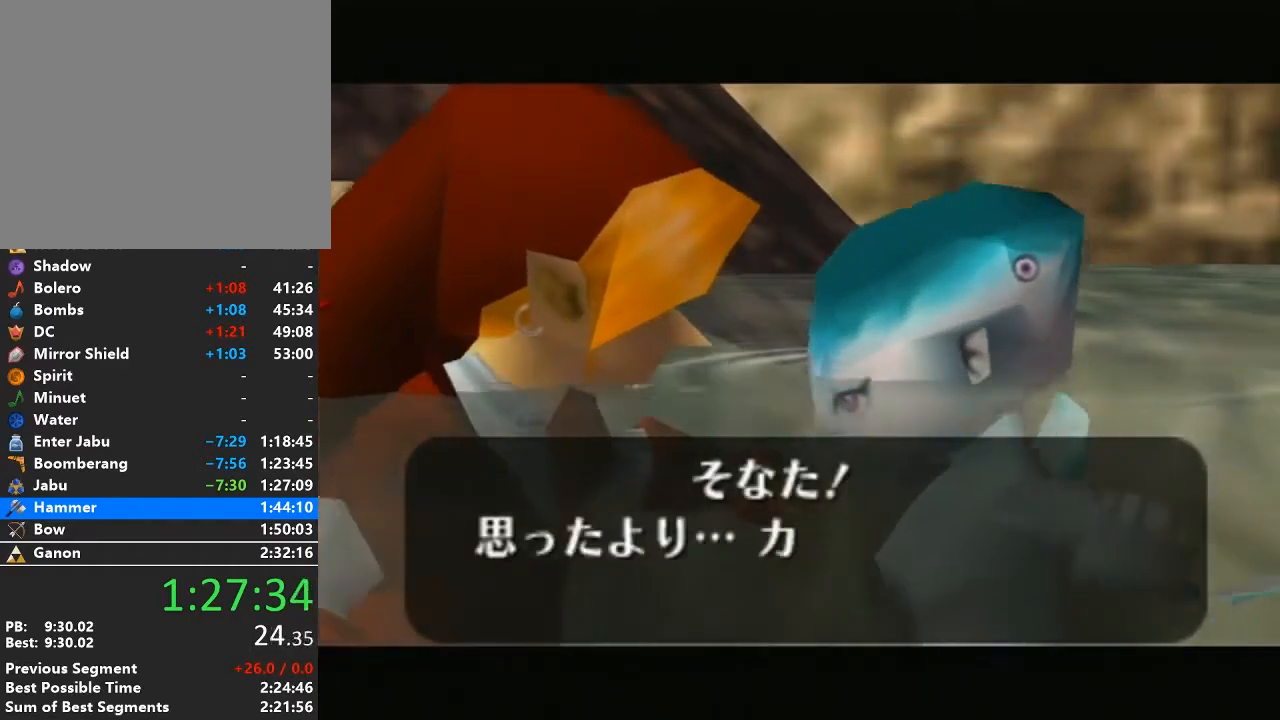
{"buttons": [], "left_stick": "center", "right_stick": "center", "events": [[67, "B", "up"], [100, "A", "up"], [167, "A", "down"], [167, "B", "down"], [250, "B", "up"], [283, "A", "up"], [350, "A", "down"], [350, "B", "down"], [417, "B", "up"], [483, "A", "up"]]}
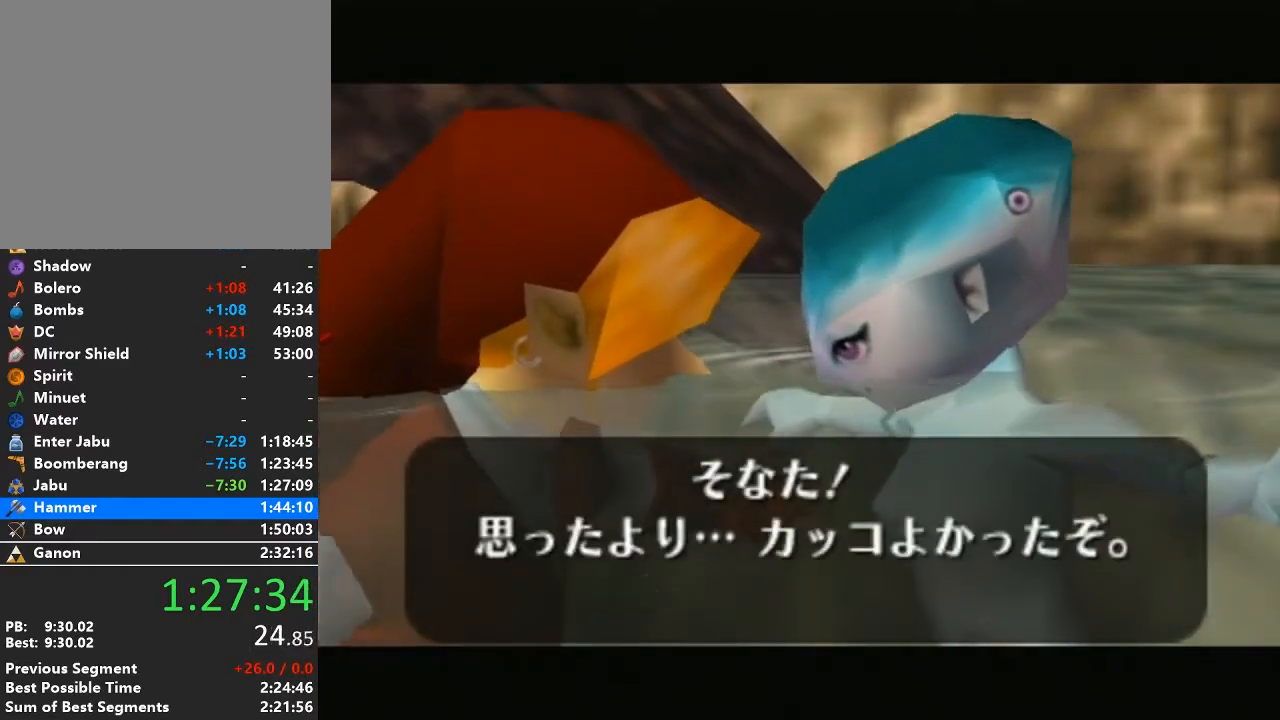
{"buttons": [], "left_stick": "center", "right_stick": "center", "events": [[33, "A", "down"], [33, "B", "down"], [100, "B", "up"], [133, "A", "up"], [200, "B", "down"], [217, "A", "down"], [283, "B", "up"], [317, "A", "up"], [383, "A", "down"], [383, "B", "down"], [483, "B", "up"], [500, "A", "up"]]}
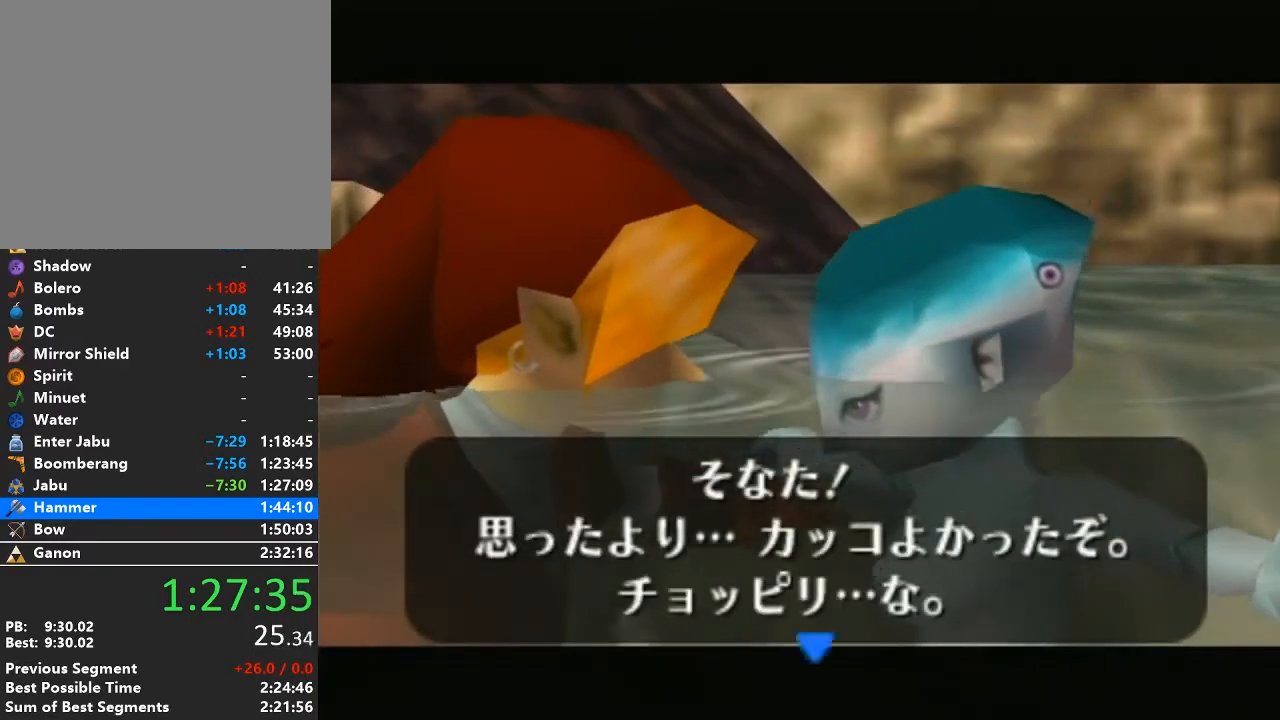
{"buttons": [], "left_stick": "center", "right_stick": "center", "events": [[67, "B", "down"], [133, "B", "up"], [233, "B", "down"], [250, "A", "down"], [283, "B", "up"], [383, "B", "down"], [483, "B", "up"], [500, "A", "up"]]}
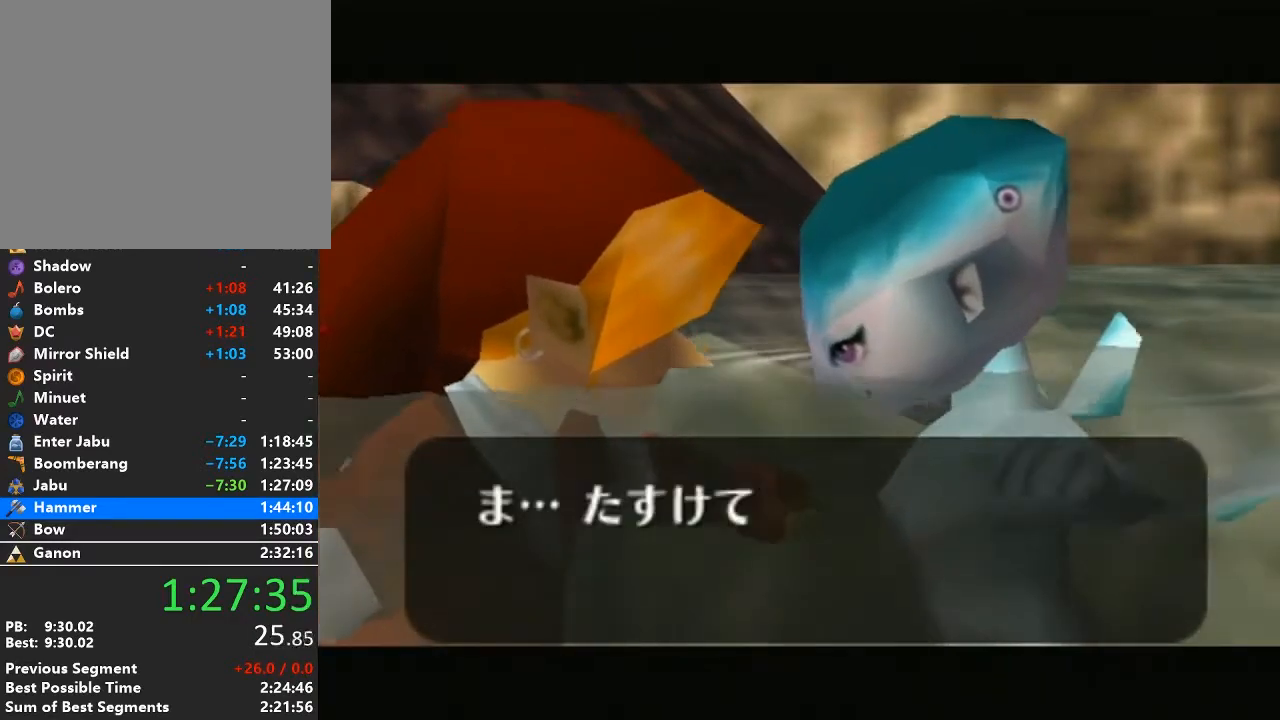
{"buttons": ["A"], "left_stick": "center", "right_stick": "center", "events": [[67, "A", "down"], [67, "B", "down"], [100, "B", "up"], [200, "A", "up"], [250, "A", "down"], [250, "B", "down"], [317, "B", "up"], [350, "A", "up"], [450, "A", "down"], [450, "B", "down"], [500, "B", "up"]]}
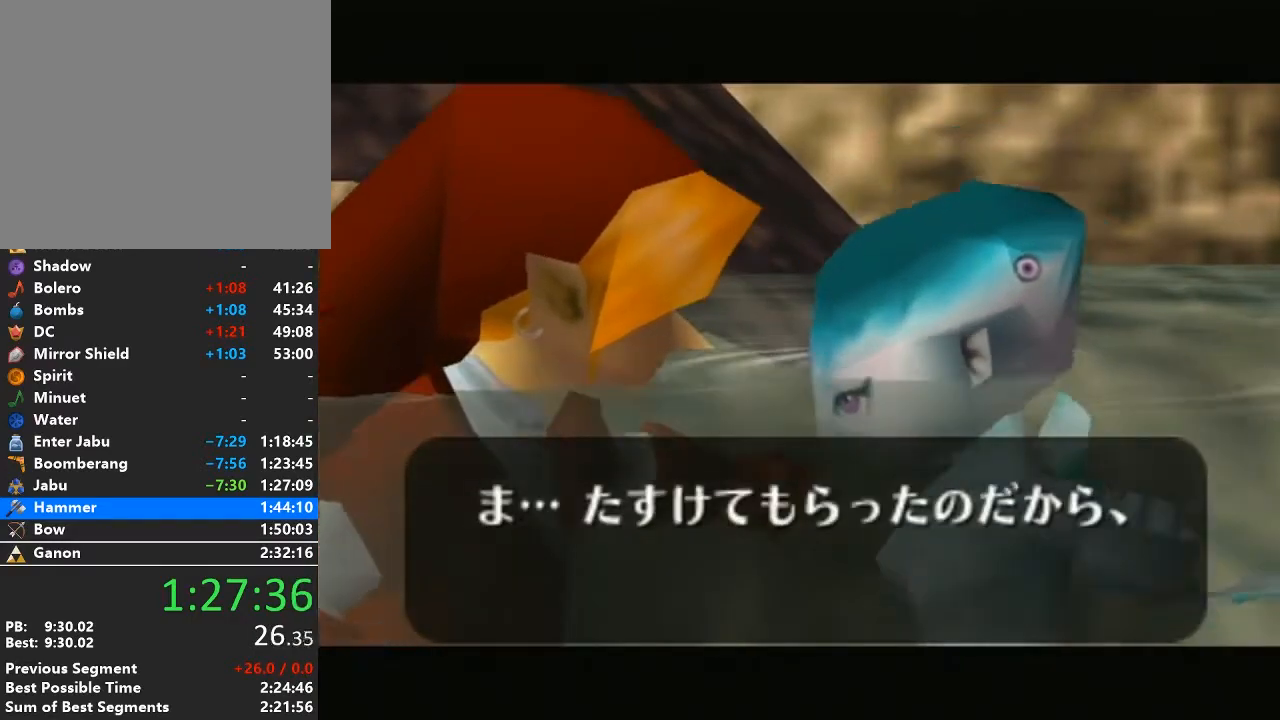
{"buttons": ["A", "B"], "left_stick": "center", "right_stick": "center", "events": [[33, "A", "up"], [100, "B", "down"], [133, "A", "down"], [200, "B", "up"], [217, "A", "up"], [283, "B", "down"], [317, "A", "down"], [383, "B", "up"], [417, "A", "up"], [467, "B", "down"], [500, "A", "down"]]}
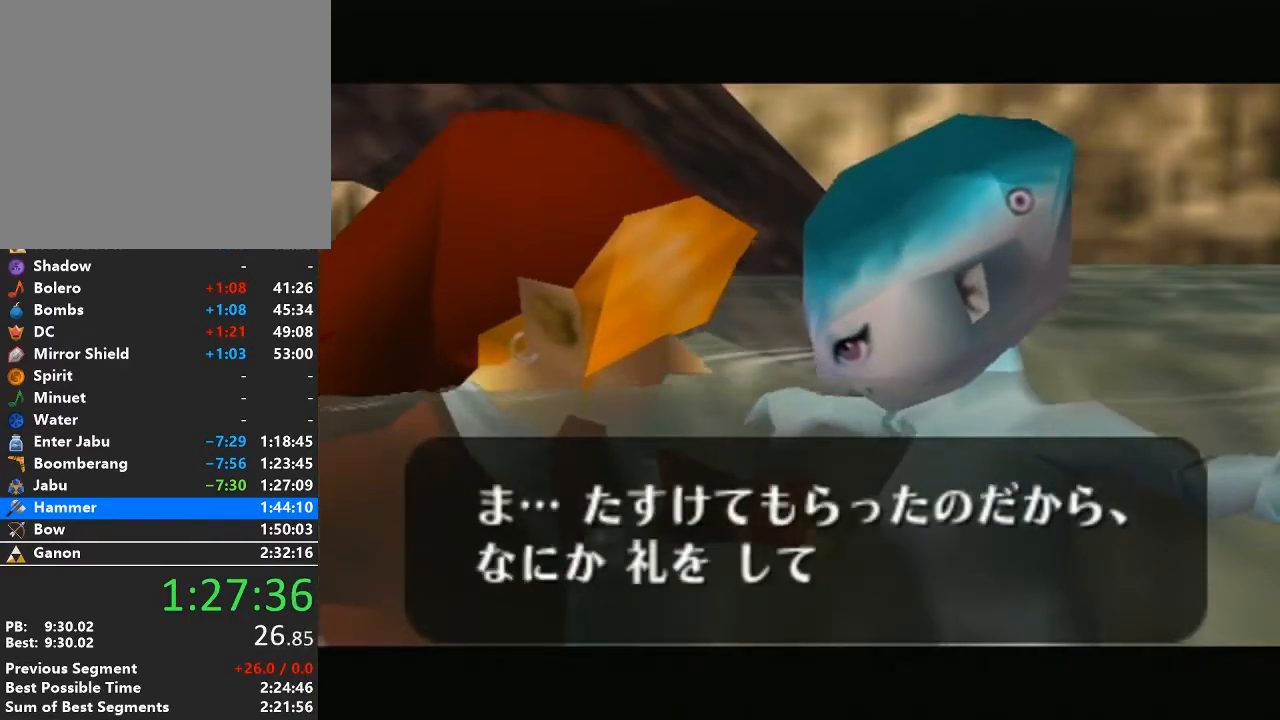
{"buttons": ["A", "B"], "left_stick": "center", "right_stick": "center", "events": [[67, "B", "up"], [100, "A", "up"], [167, "B", "down"], [200, "A", "down"], [250, "A", "up"], [250, "B", "up"], [350, "A", "down"], [350, "B", "down"], [417, "B", "up"], [500, "B", "down"]]}
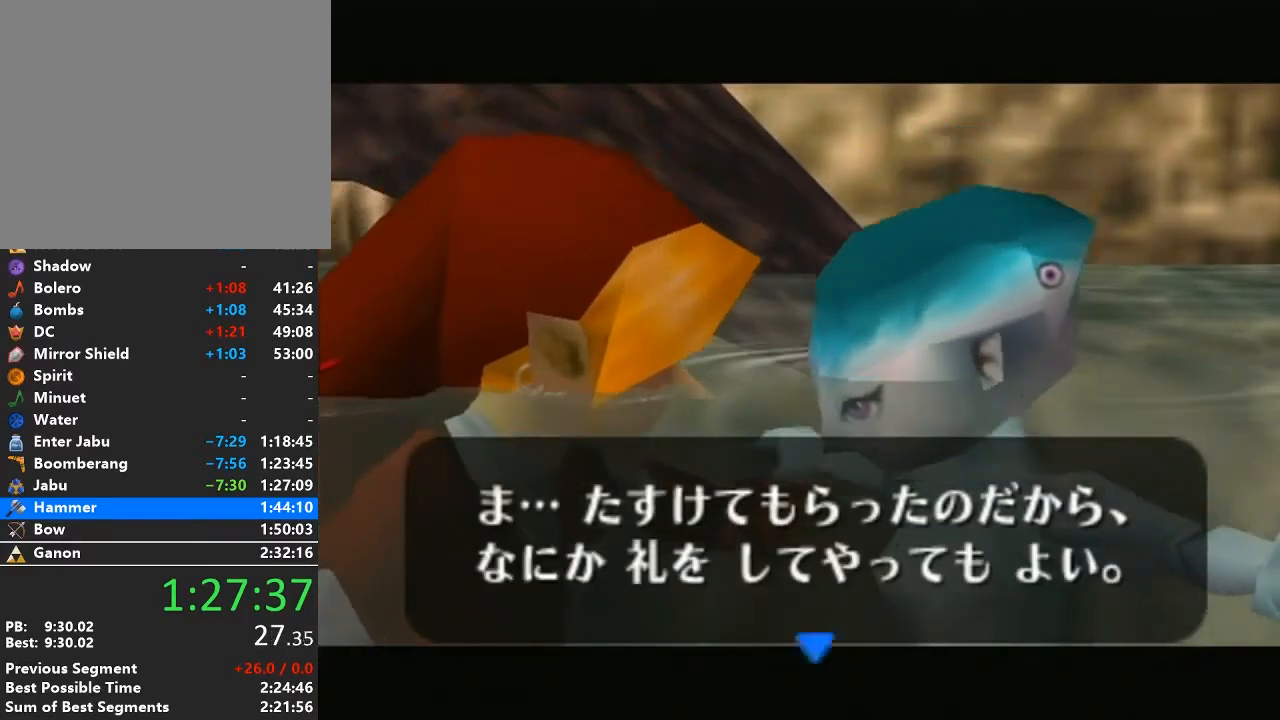
{"buttons": [], "left_stick": "center", "right_stick": "center", "events": [[67, "B", "up"], [200, "B", "down"], [250, "B", "up"], [317, "A", "up"], [350, "B", "down"], [383, "A", "down"], [450, "B", "up"], [467, "A", "up"]]}
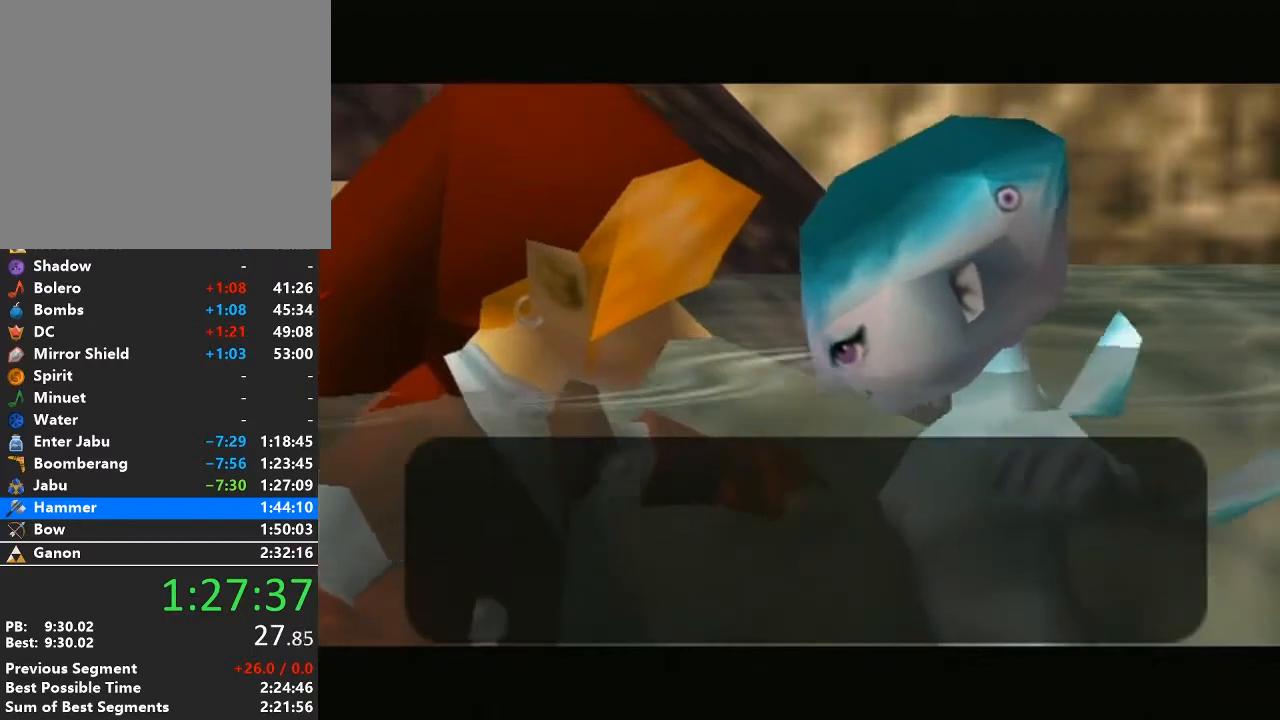
{"buttons": ["A", "B"], "left_stick": "center", "right_stick": "center", "events": [[33, "B", "down"], [67, "A", "down"], [133, "B", "up"], [200, "A", "up"], [217, "B", "down"], [250, "A", "down"], [317, "B", "up"], [350, "A", "up"], [417, "B", "down"], [450, "A", "down"]]}
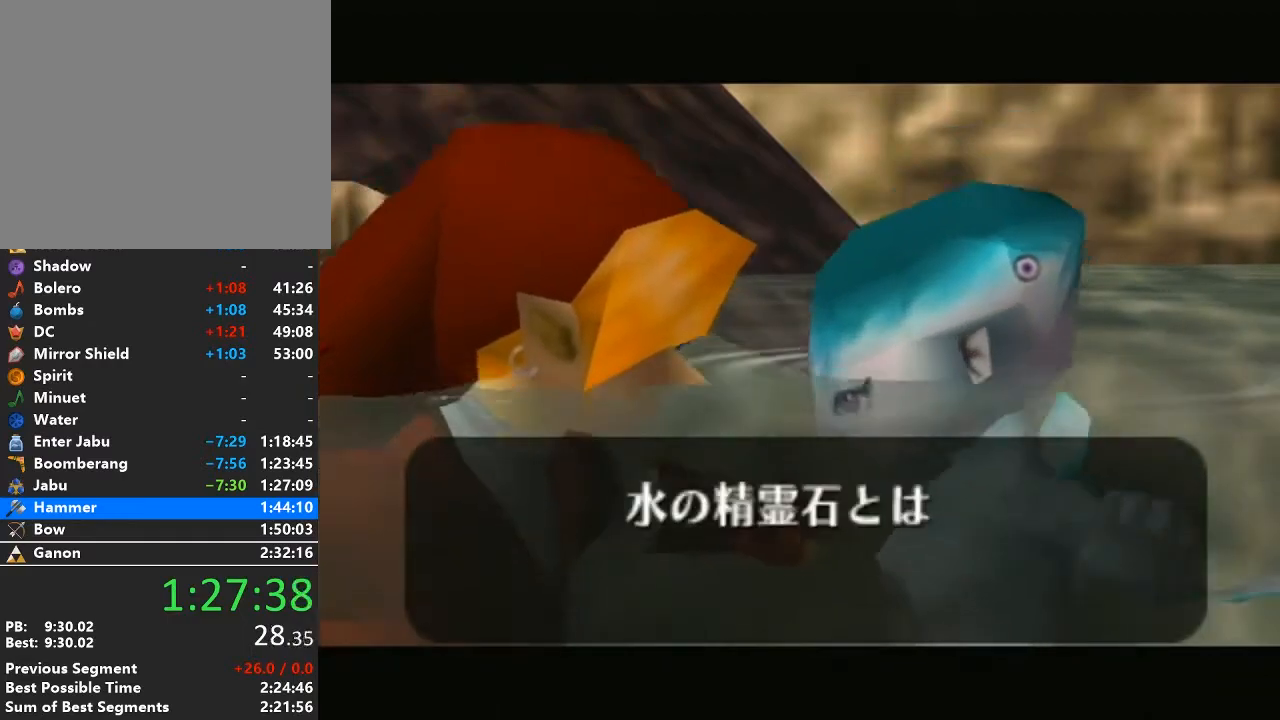
{"buttons": ["A", "B"], "left_stick": "center", "right_stick": "center", "events": [[17, "B", "up"], [33, "A", "up"], [100, "A", "down"], [100, "B", "down"], [200, "B", "up"], [233, "A", "up"], [283, "A", "down"], [283, "B", "down"], [383, "B", "up"], [417, "A", "up"], [467, "A", "down"], [467, "B", "down"]]}
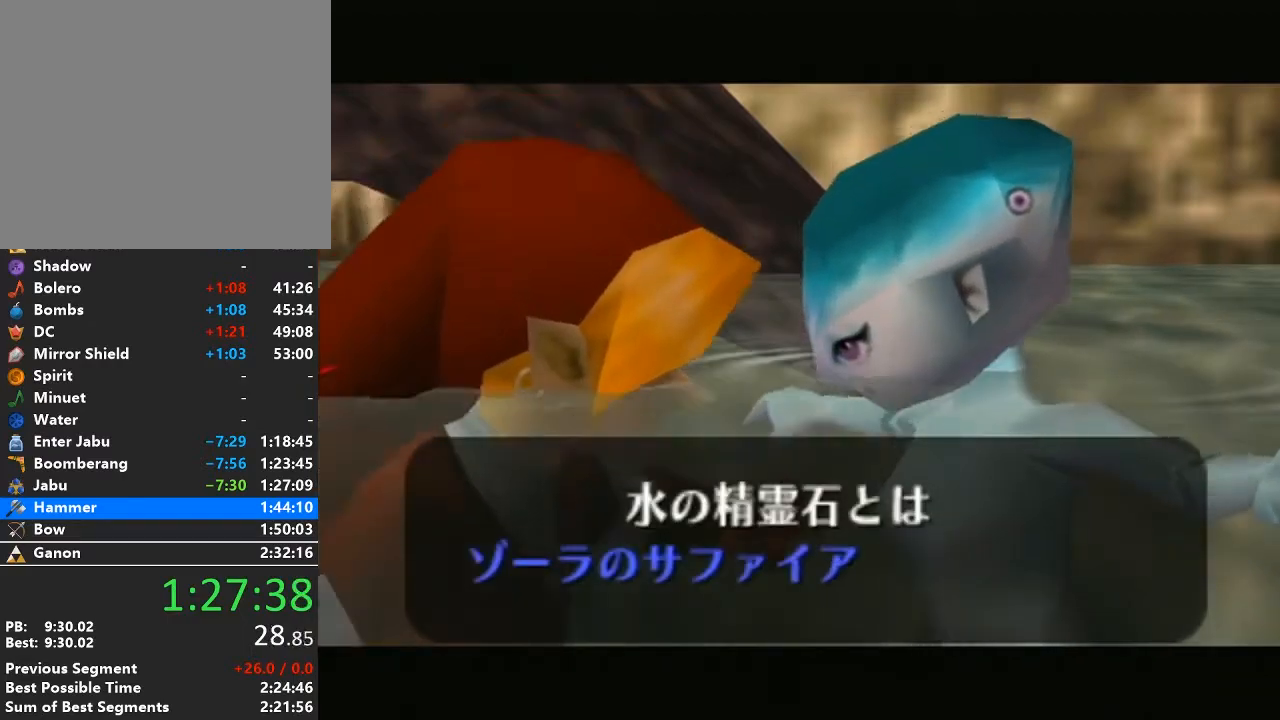
{"buttons": ["A", "B"], "left_stick": "center", "right_stick": "center", "events": [[33, "B", "up"], [100, "A", "up"], [167, "A", "down"], [167, "B", "down"], [217, "B", "up"], [250, "A", "up"], [317, "A", "down"], [317, "B", "down"], [417, "B", "up"], [450, "A", "up"], [500, "A", "down"], [500, "B", "down"]]}
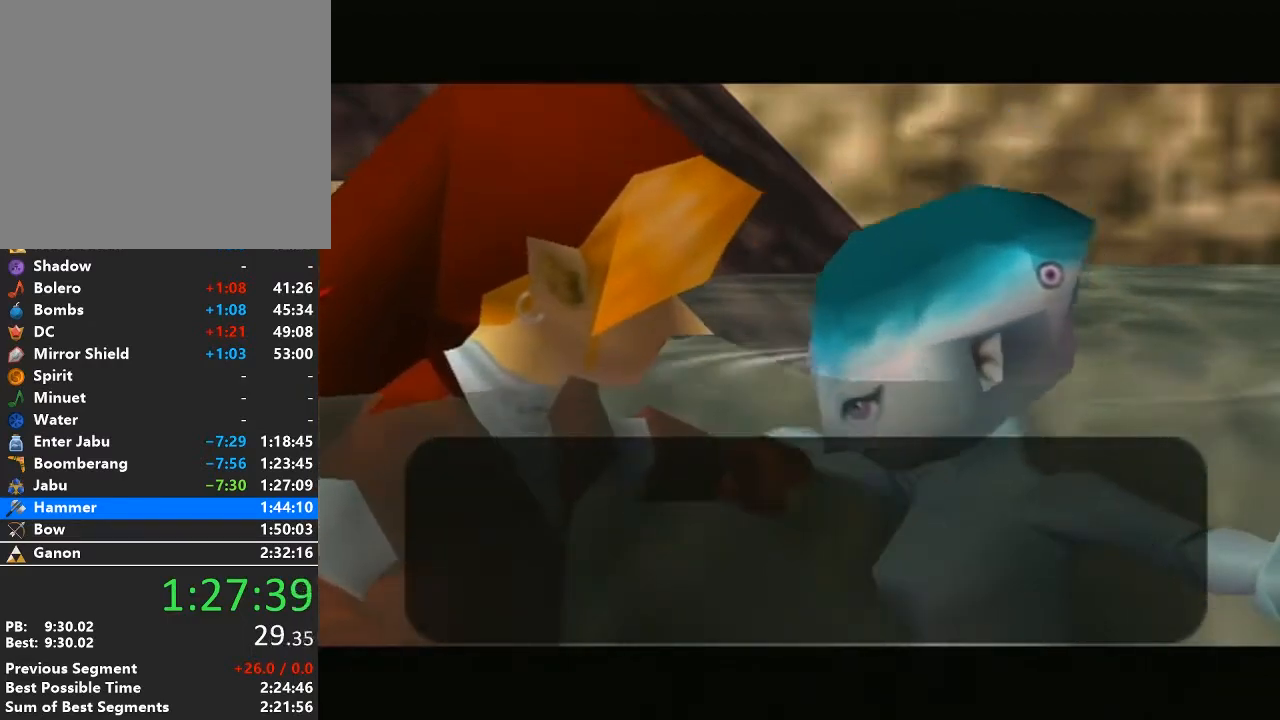
{"buttons": [], "left_stick": "center", "right_stick": "center", "events": [[67, "B", "up"], [133, "A", "up"], [200, "A", "down"], [200, "B", "down"], [250, "B", "up"], [317, "A", "up"], [383, "A", "down"], [383, "B", "down"], [450, "B", "up"], [500, "A", "up"]]}
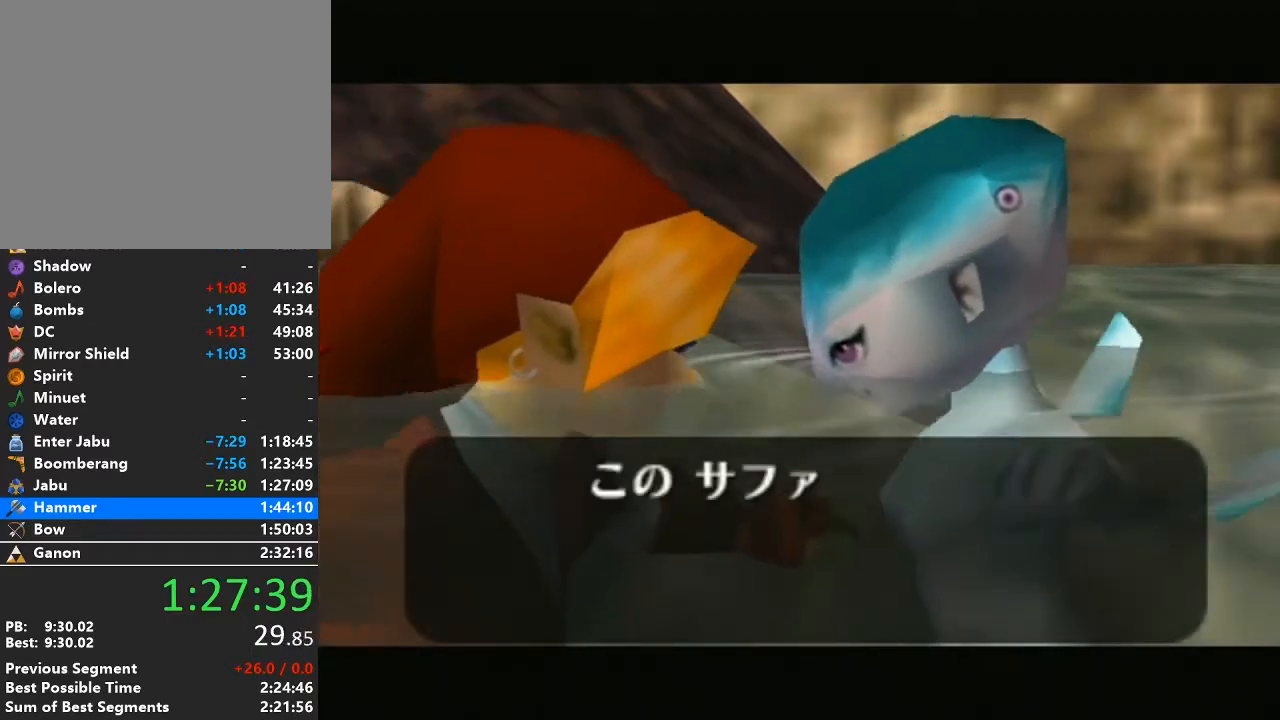
{"buttons": ["A"], "left_stick": "center", "right_stick": "center", "events": [[33, "B", "down"], [67, "A", "down"], [133, "B", "up"], [167, "A", "up"], [217, "A", "down"], [217, "B", "down"], [283, "B", "up"], [350, "A", "up"], [417, "B", "down"], [450, "A", "down"], [500, "B", "up"]]}